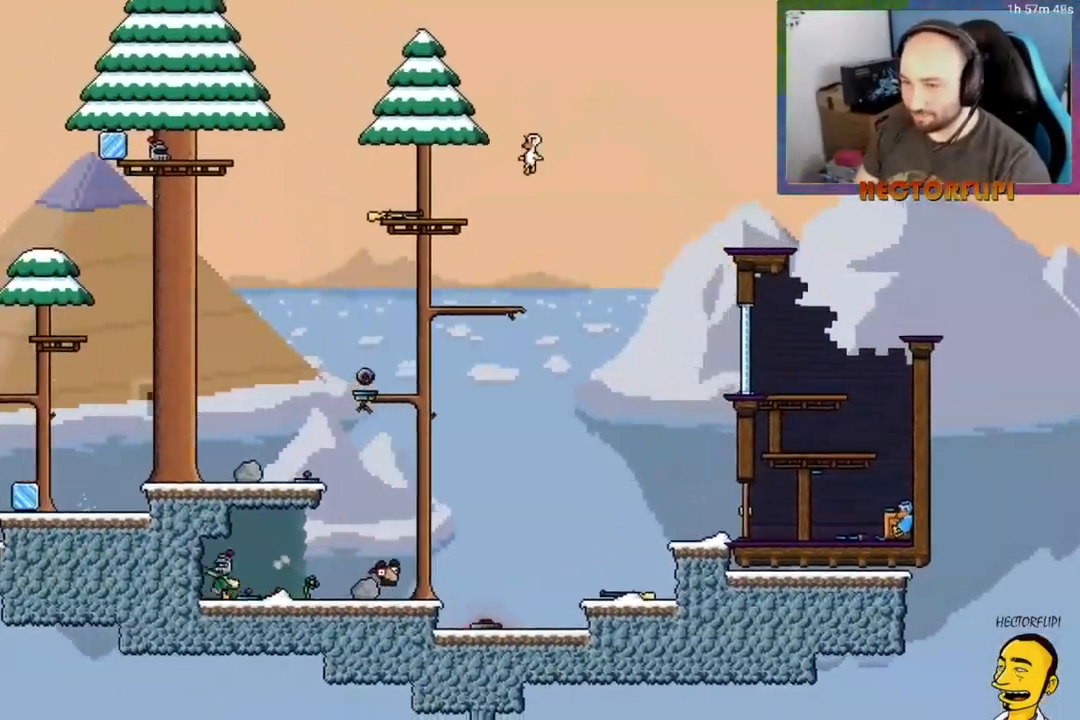
Gameplay with a controller (Xbox layout); each line is a JSON object with the inputs held at the frame after it. "events" lists button and stick changes between this image and that frame as [ms after this image, input, new state], when the widget could be followed in between. Not read: L3 left_stick.
{"buttons": ["DPAD_RIGHT"], "right_stick": "center", "events": [[233, "A", "up"], [350, "DPAD_LEFT", "up"], [367, "Y", "down"], [383, "DPAD_RIGHT", "down"], [467, "Y", "up"]]}
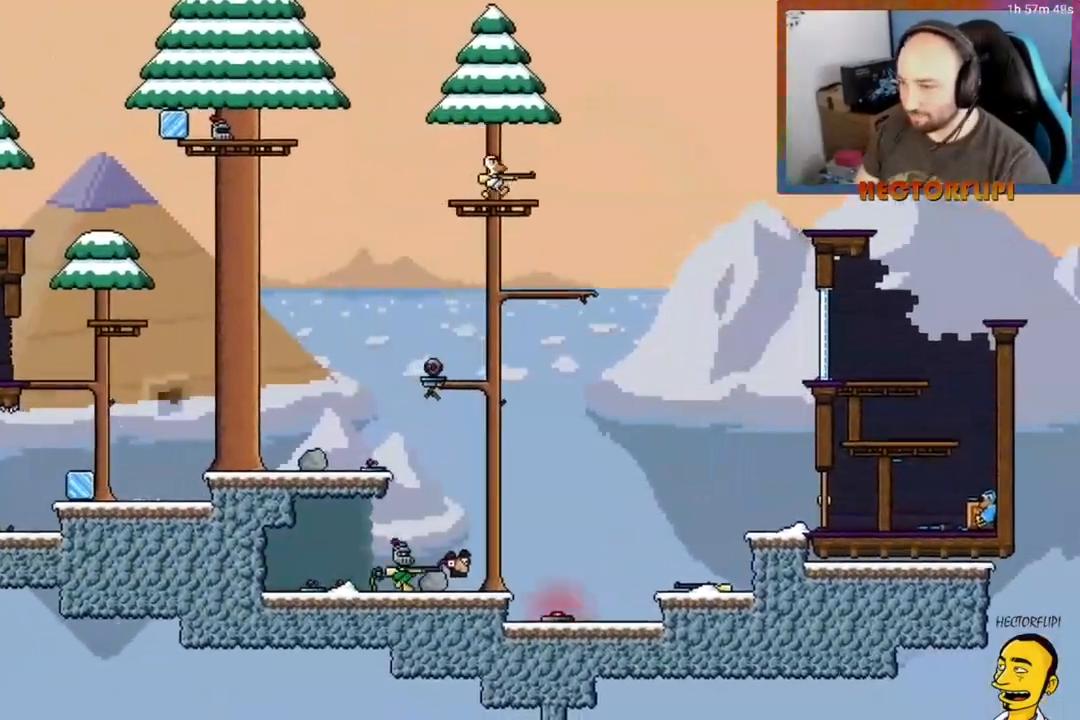
{"buttons": ["DPAD_RIGHT"], "right_stick": "center", "events": [[117, "A", "down"], [250, "A", "up"]]}
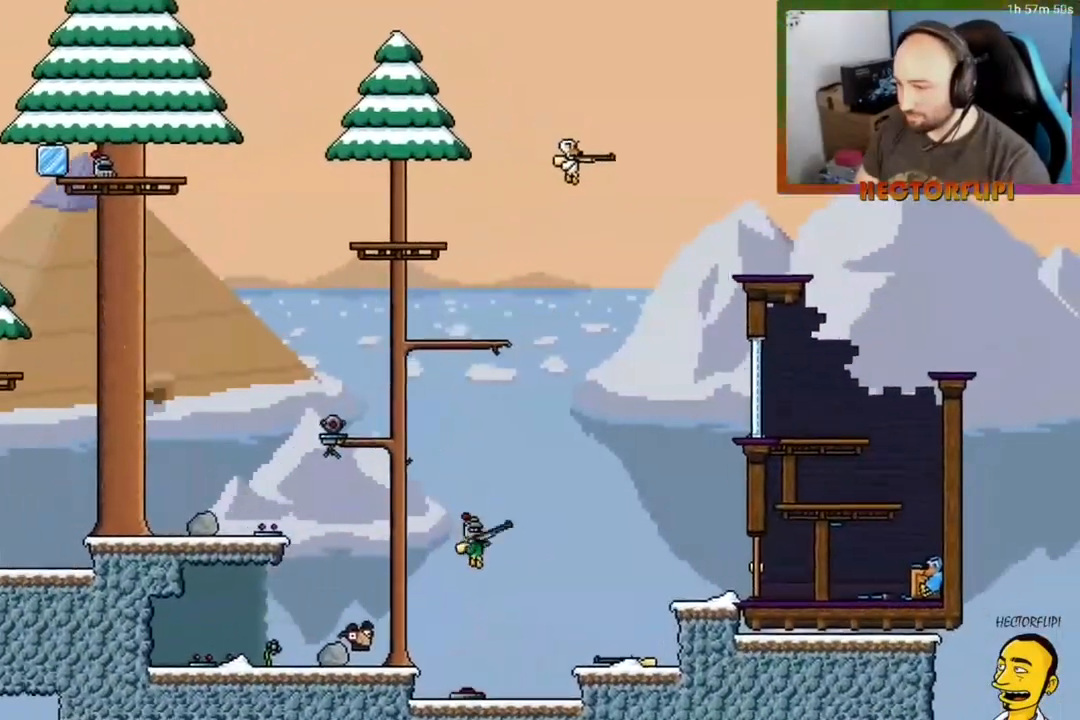
{"buttons": ["A", "DPAD_RIGHT"], "right_stick": "center", "events": [[233, "A", "down"]]}
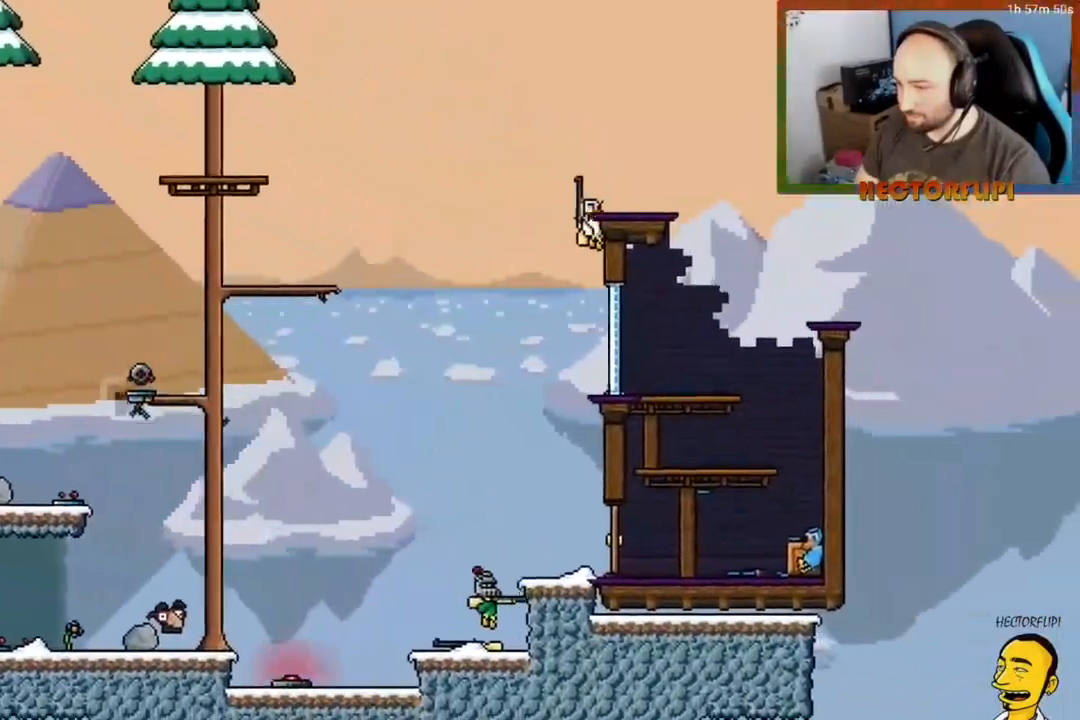
{"buttons": [], "right_stick": "center", "events": [[400, "DPAD_RIGHT", "up"], [417, "A", "up"]]}
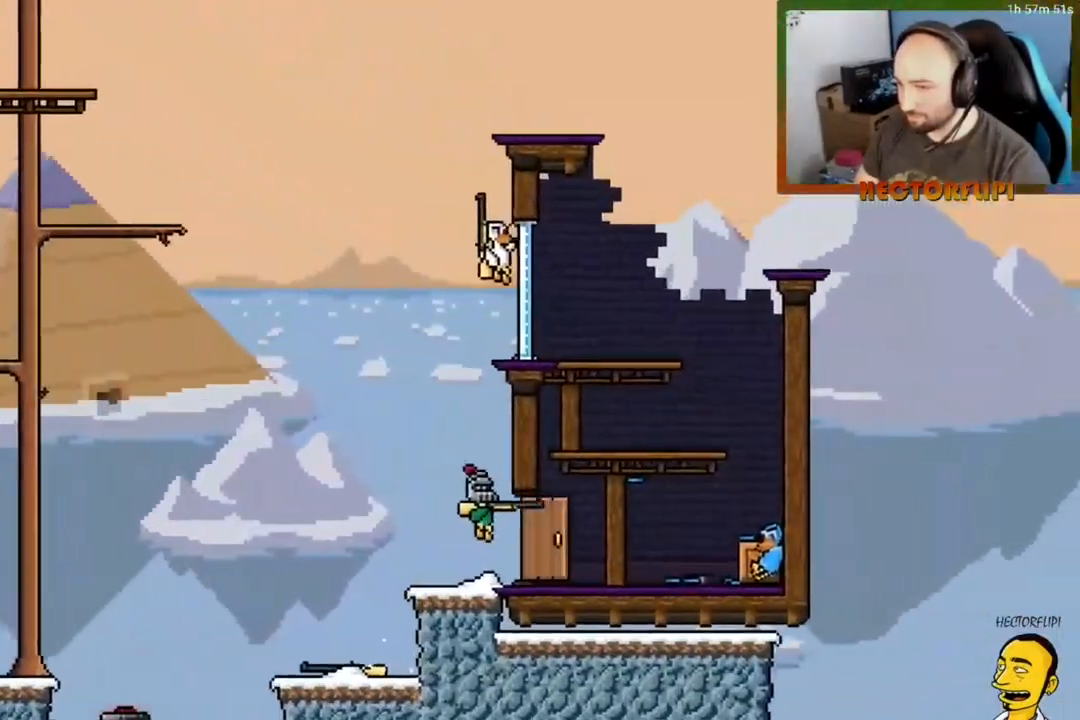
{"buttons": ["A", "DPAD_LEFT"], "right_stick": "center", "events": [[67, "DPAD_LEFT", "down"], [183, "A", "down"]]}
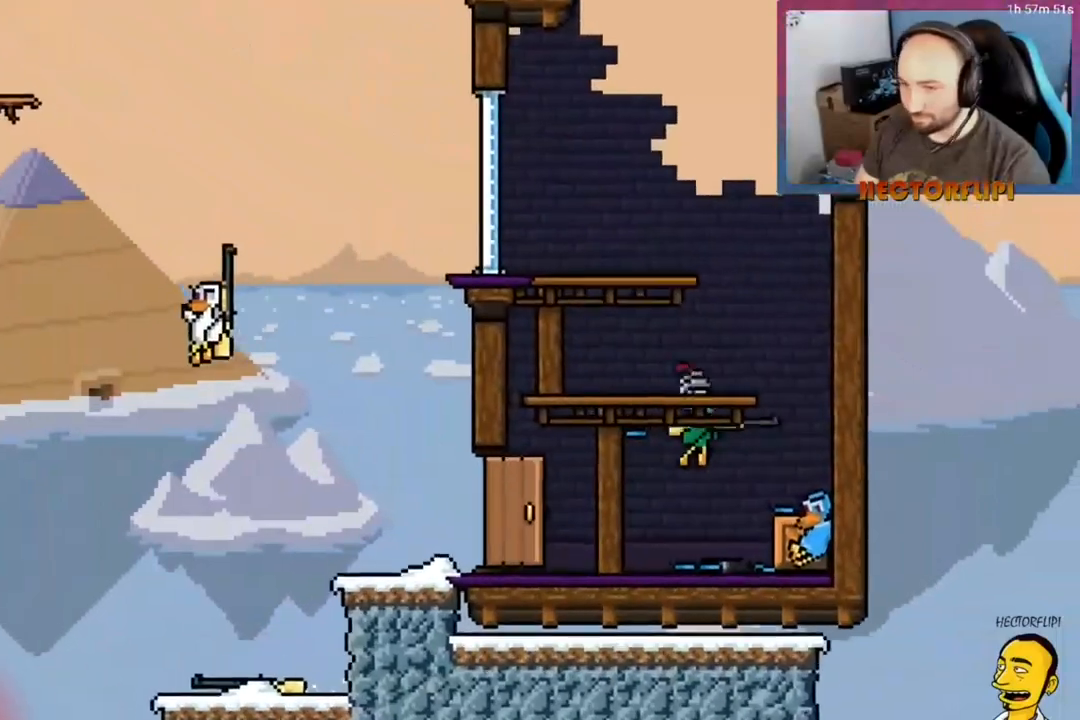
{"buttons": ["DPAD_UP", "DPAD_LEFT"], "right_stick": "center"}
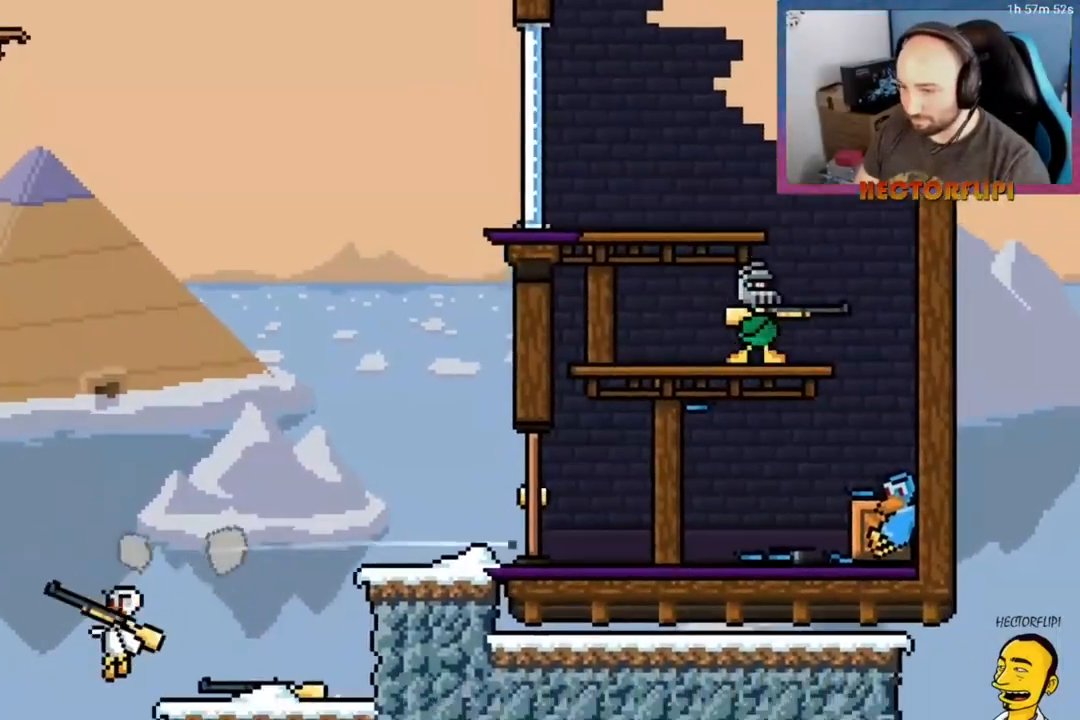
{"buttons": ["A"], "right_stick": "center", "events": [[17, "A", "down"], [67, "DPAD_UP", "up"], [283, "DPAD_LEFT", "up"]]}
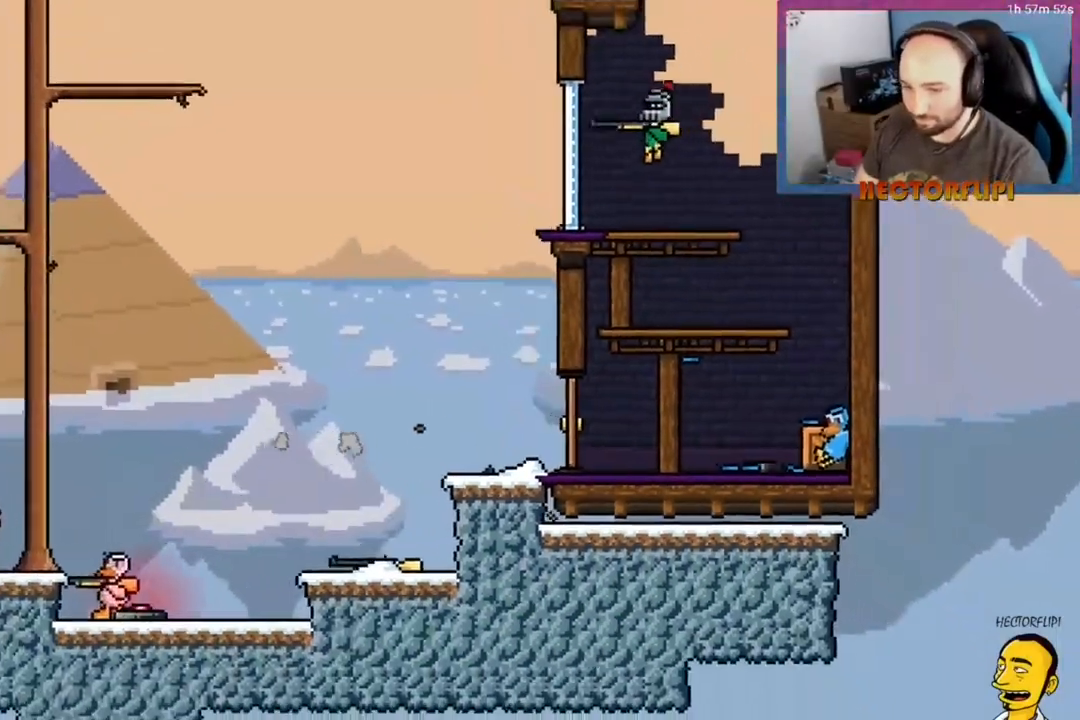
{"buttons": [], "right_stick": "center", "events": [[467, "A", "up"]]}
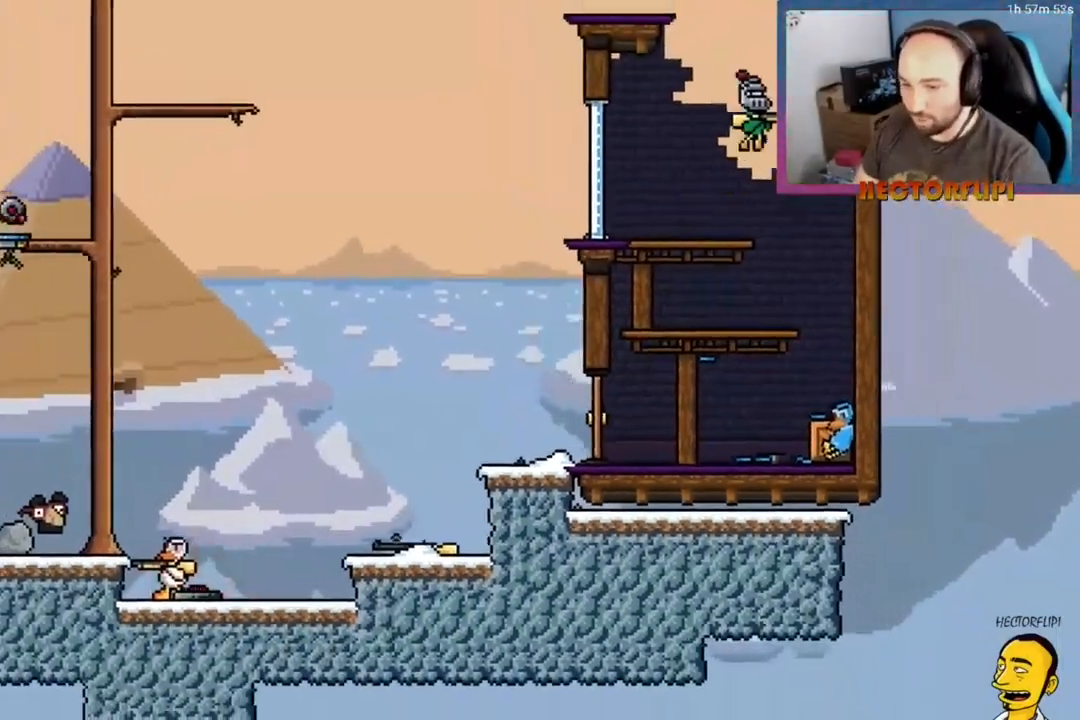
{"buttons": [], "right_stick": "center", "events": [[33, "DPAD_RIGHT", "down"], [117, "DPAD_RIGHT", "up"], [383, "X", "down"], [483, "X", "up"]]}
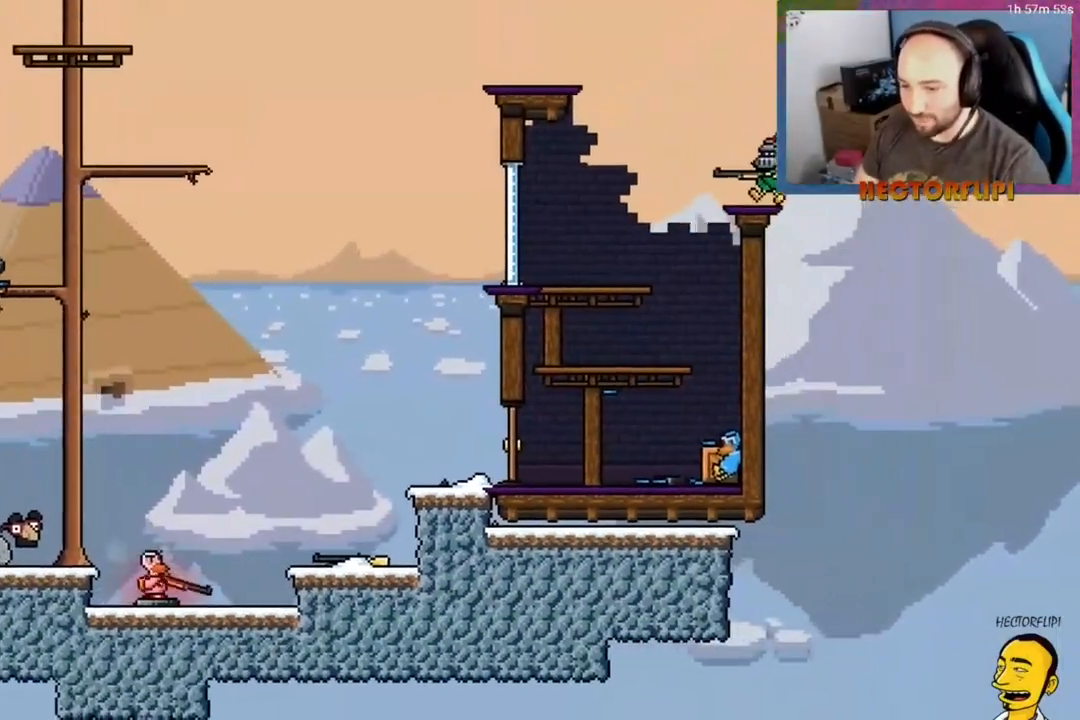
{"buttons": [], "right_stick": "center", "events": []}
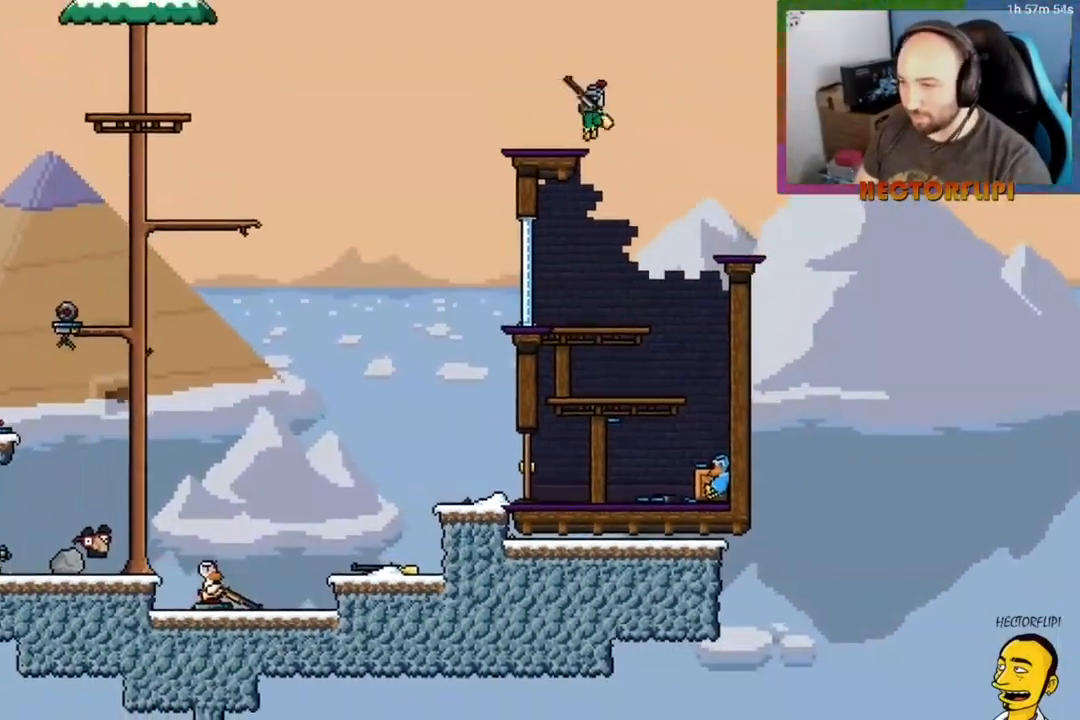
{"buttons": [], "right_stick": "center", "events": []}
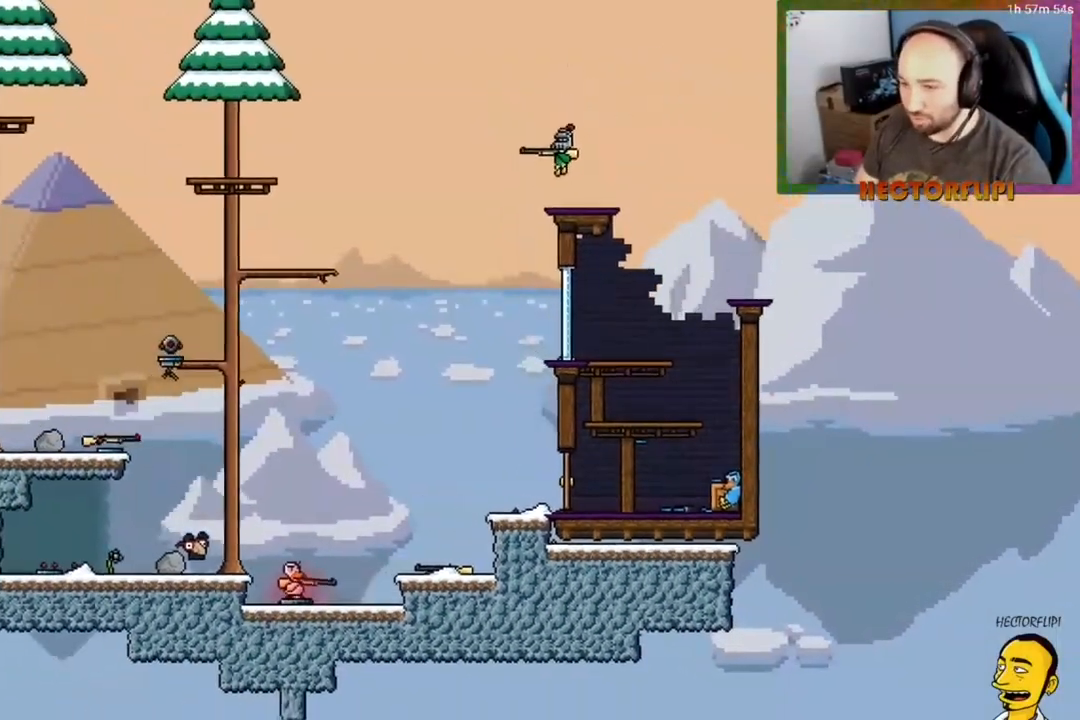
{"buttons": [], "right_stick": "center", "events": []}
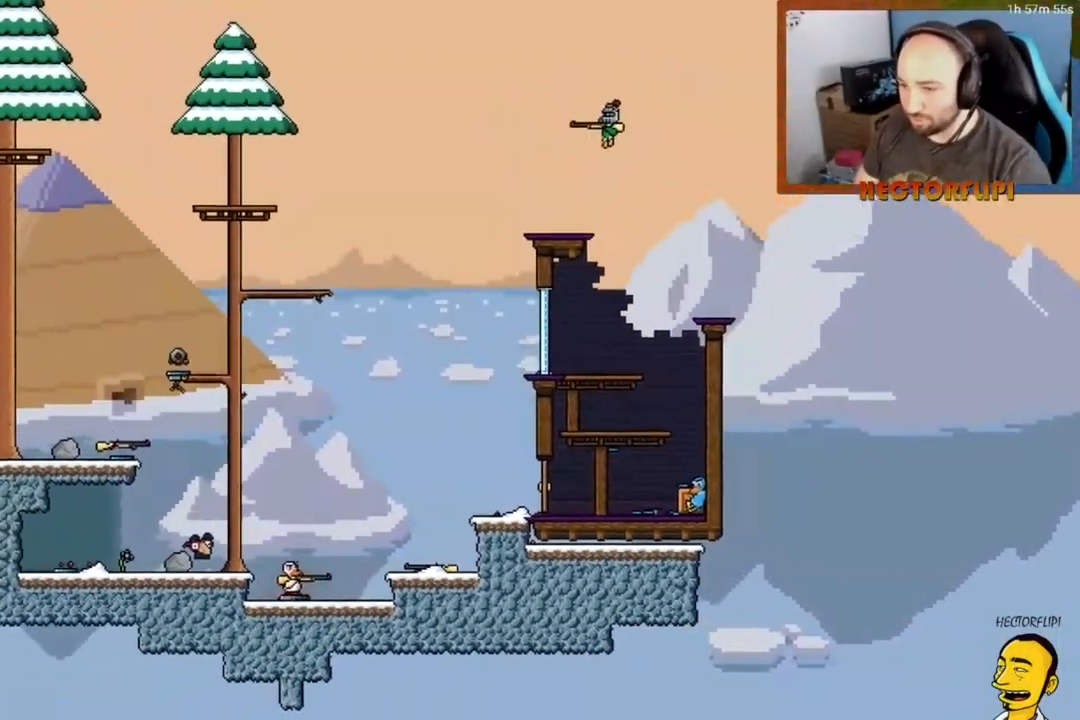
{"buttons": ["X"], "right_stick": "center", "events": [[100, "X", "down"]]}
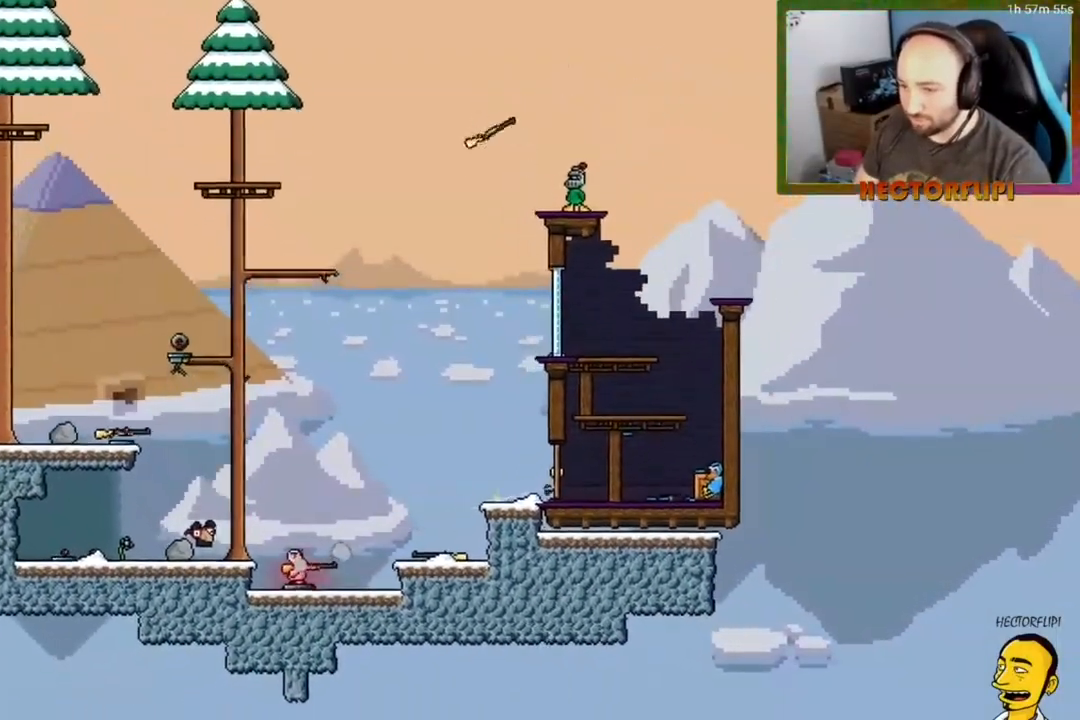
{"buttons": [], "right_stick": "center", "events": [[300, "X", "up"]]}
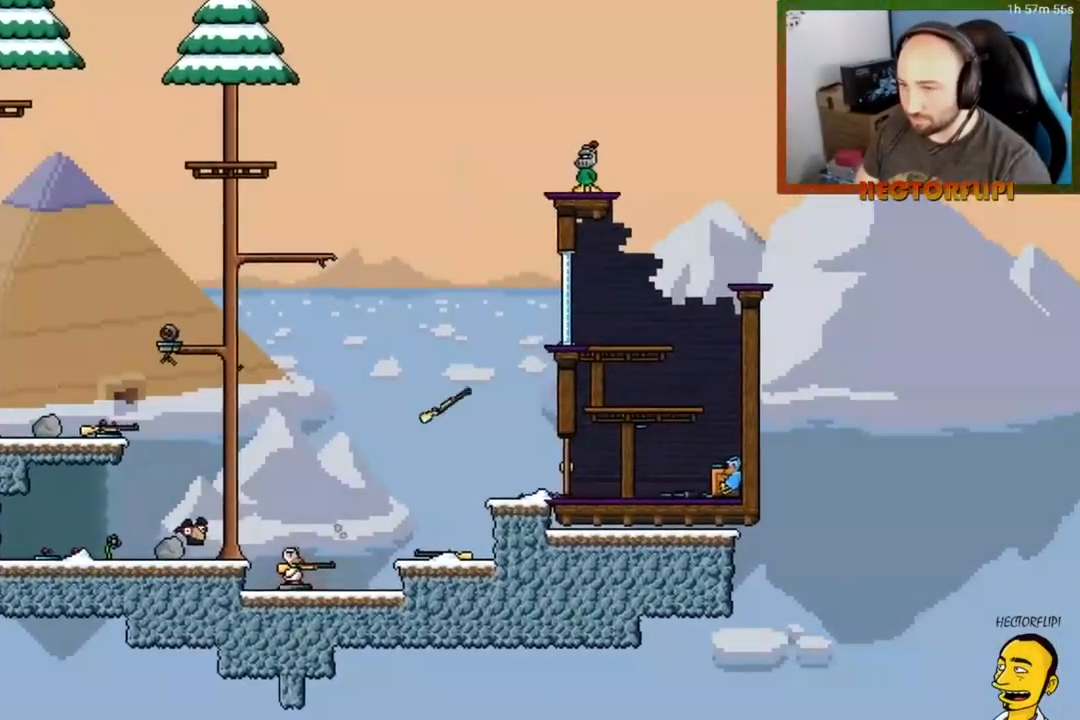
{"buttons": [], "right_stick": "center", "events": [[83, "X", "down"], [200, "X", "up"]]}
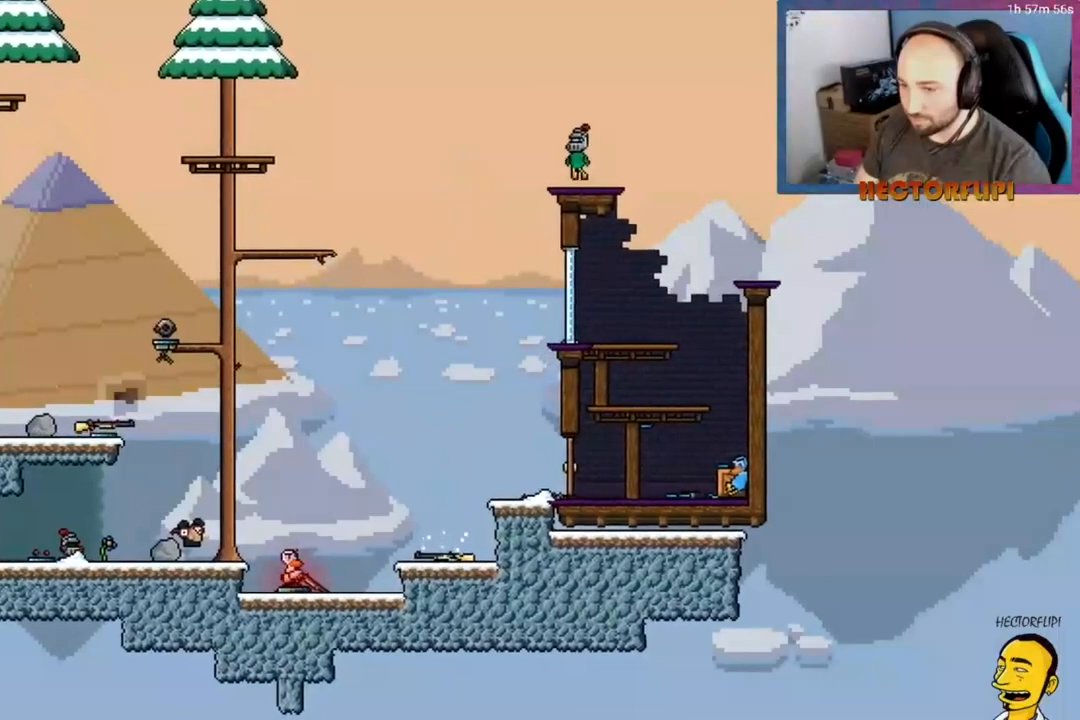
{"buttons": [], "right_stick": "center", "events": []}
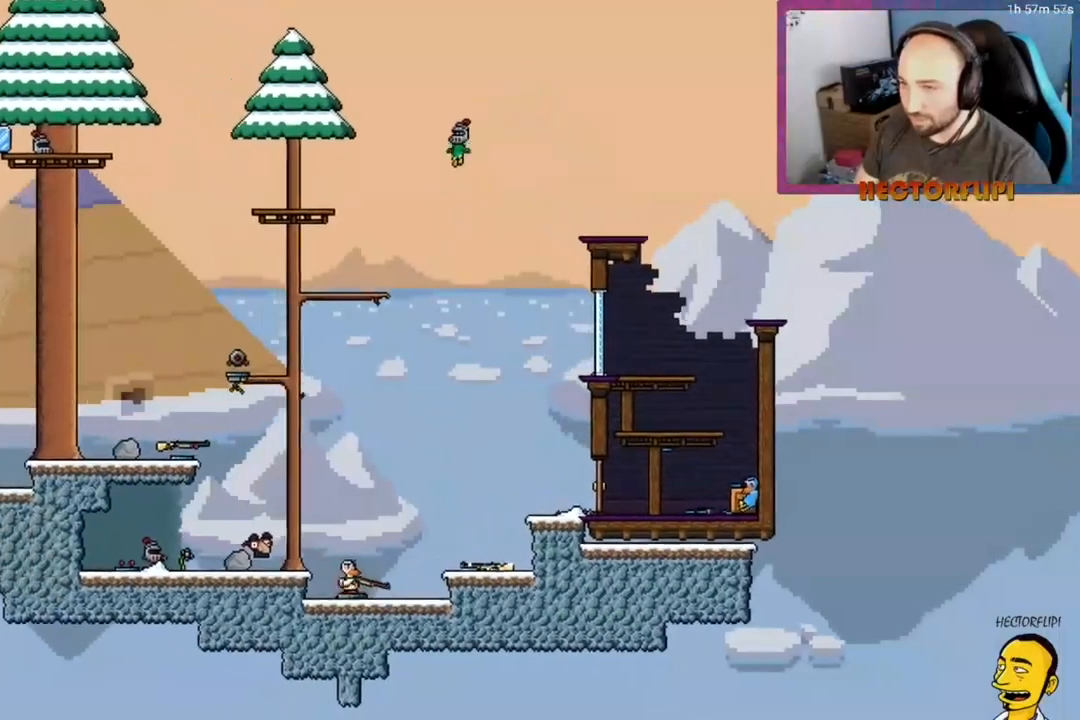
{"buttons": [], "right_stick": "center", "events": []}
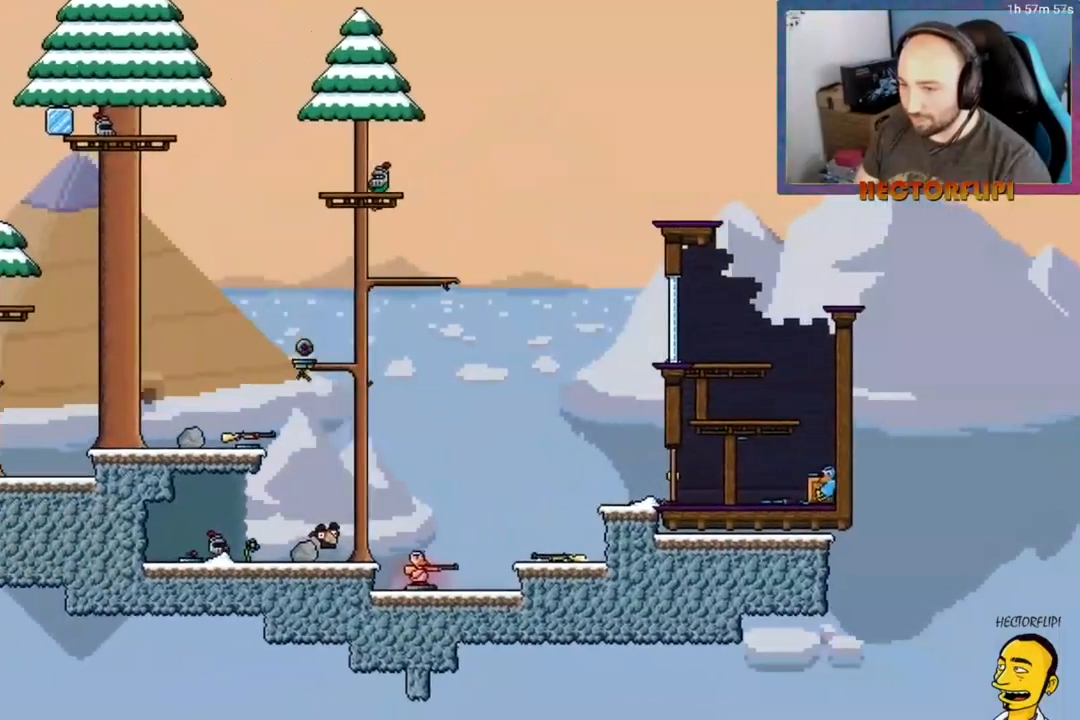
{"buttons": [], "right_stick": "center", "events": []}
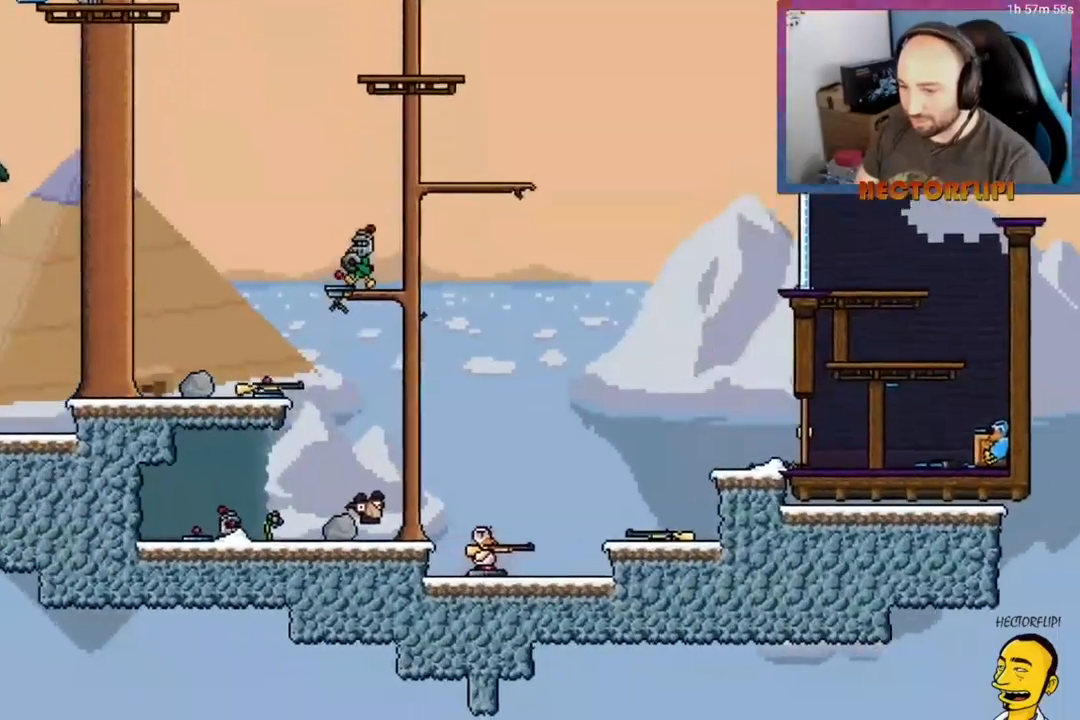
{"buttons": [], "right_stick": "center", "events": []}
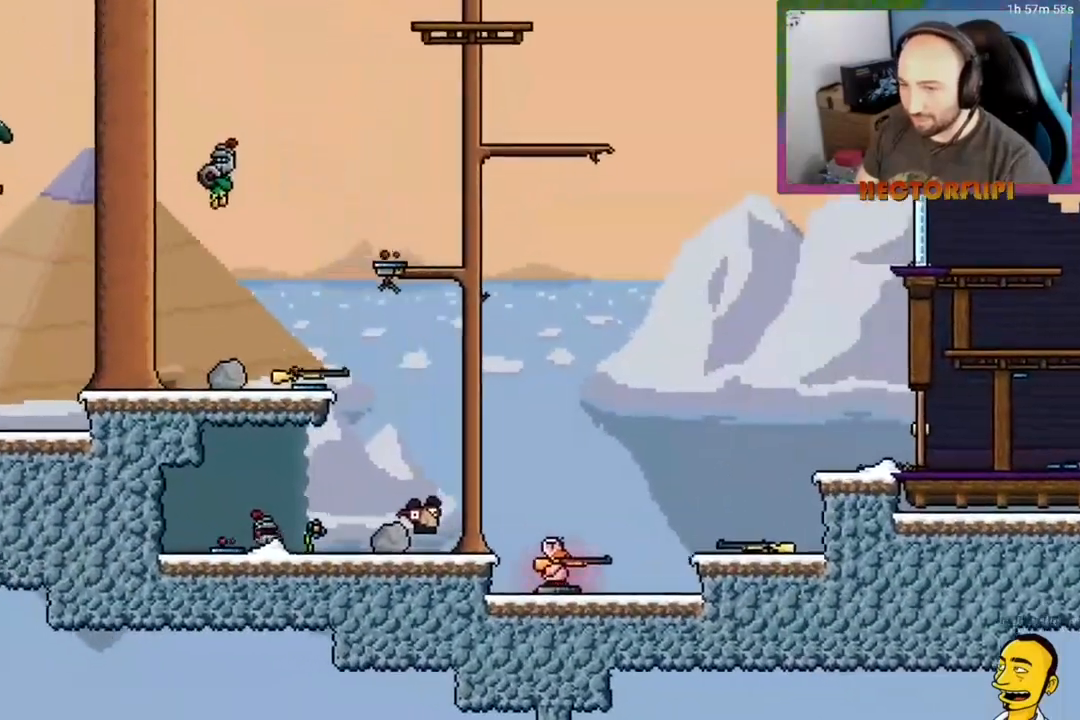
{"buttons": [], "right_stick": "center", "events": []}
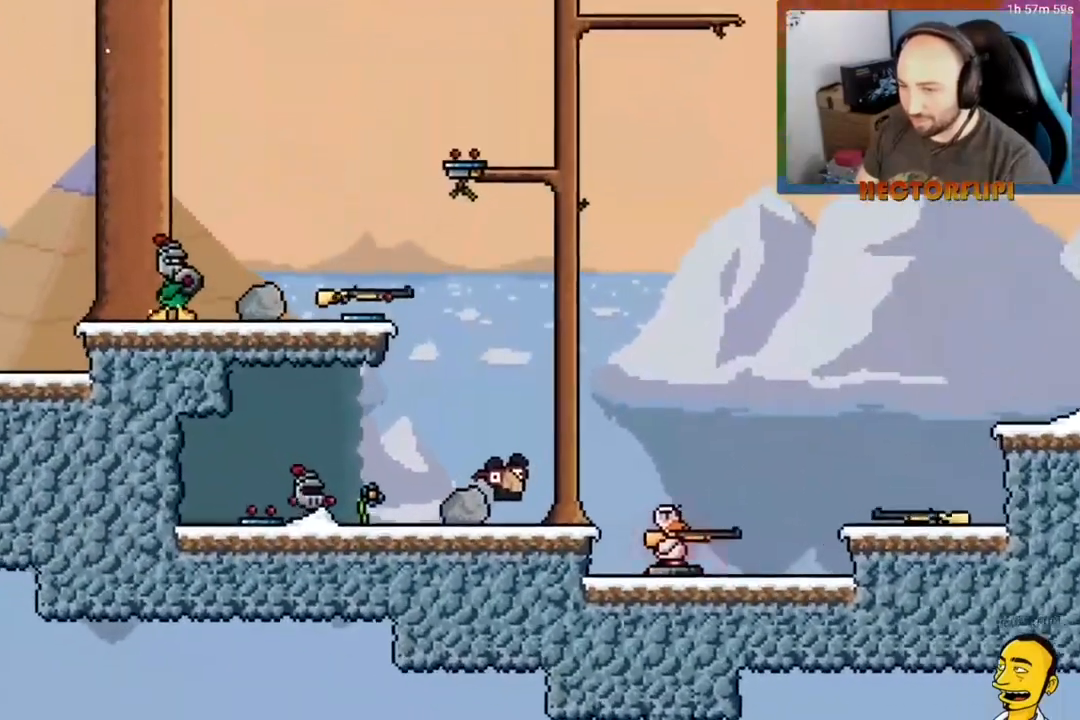
{"buttons": [], "right_stick": "center", "events": []}
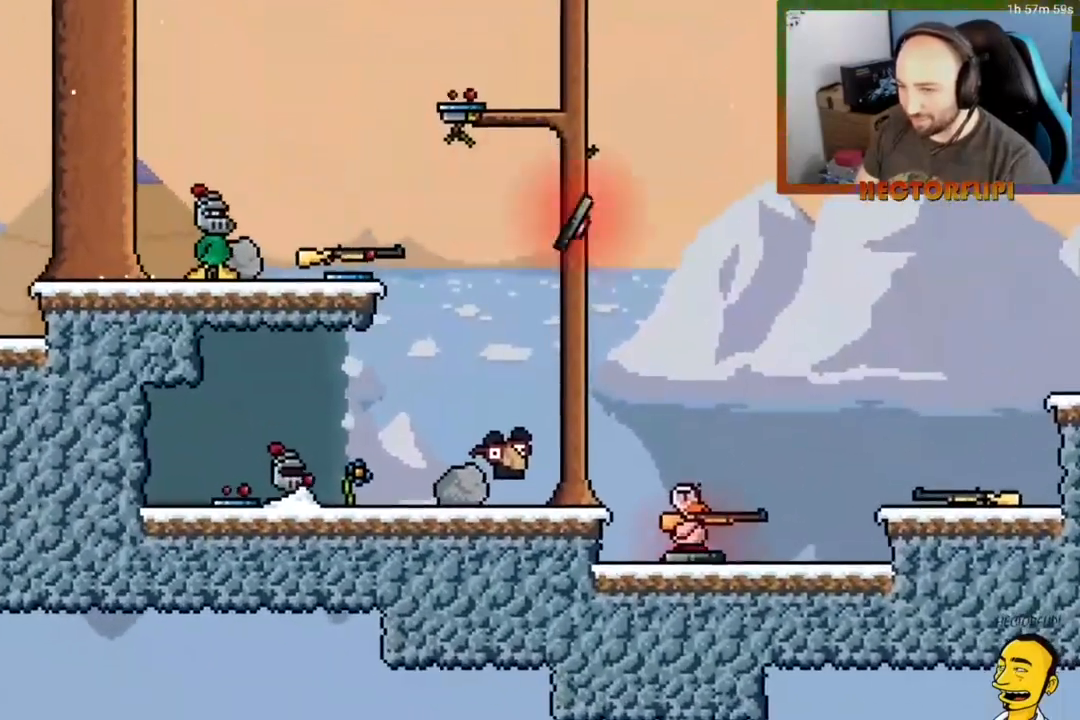
{"buttons": [], "right_stick": "center", "events": []}
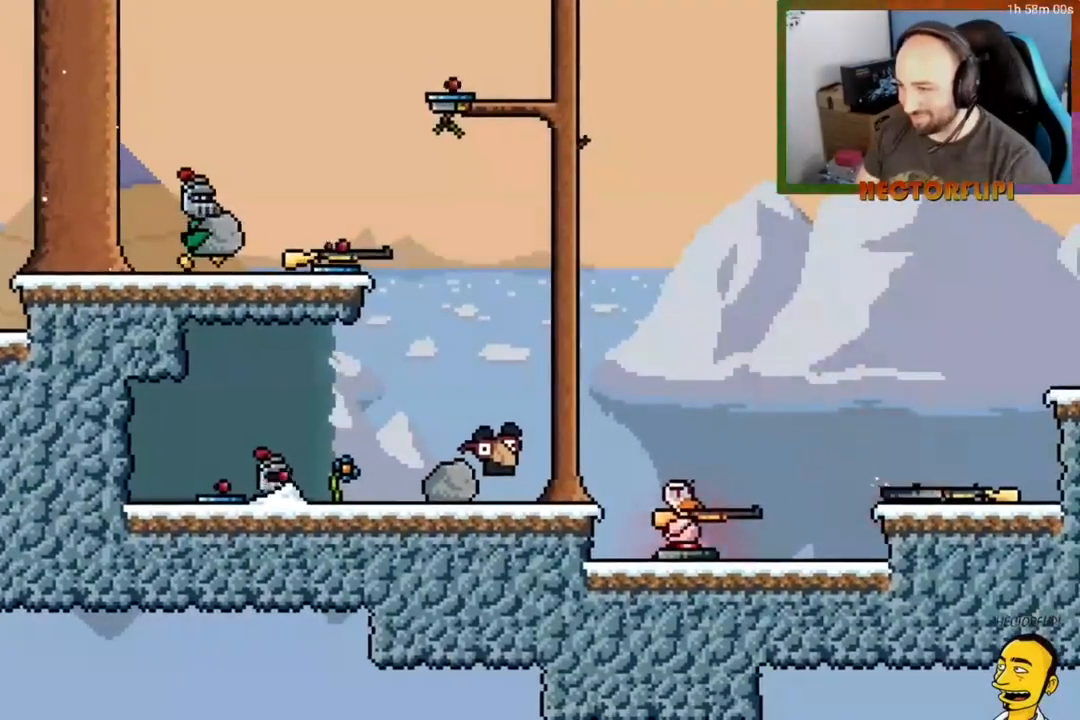
{"buttons": [], "right_stick": "center", "events": []}
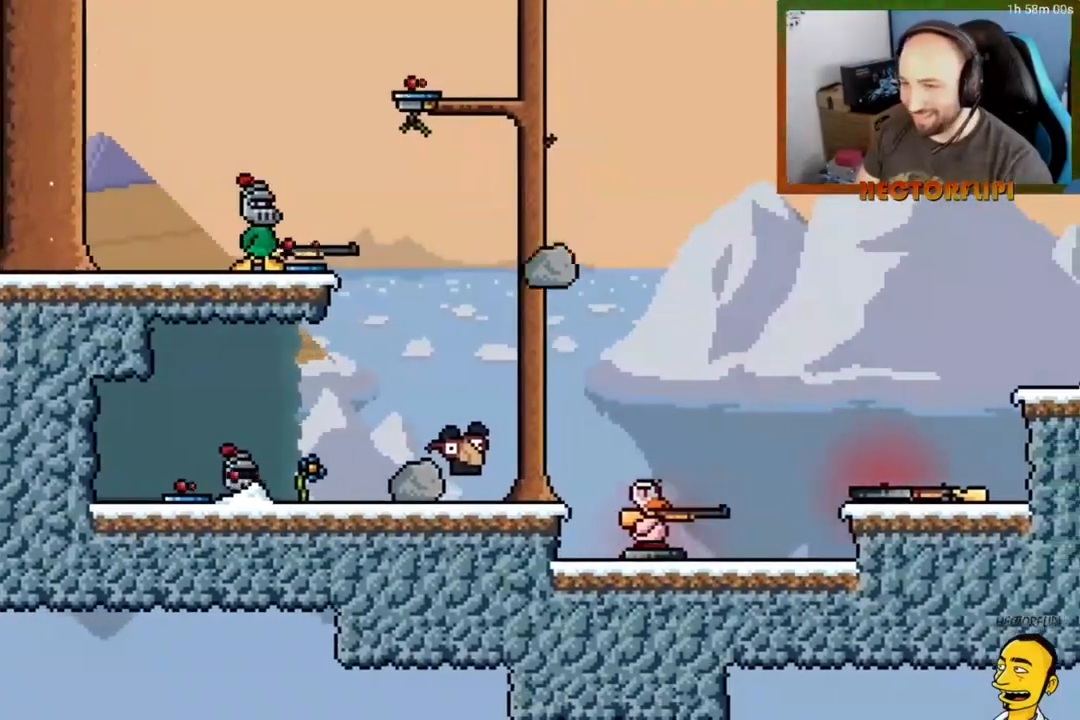
{"buttons": [], "right_stick": "center", "events": []}
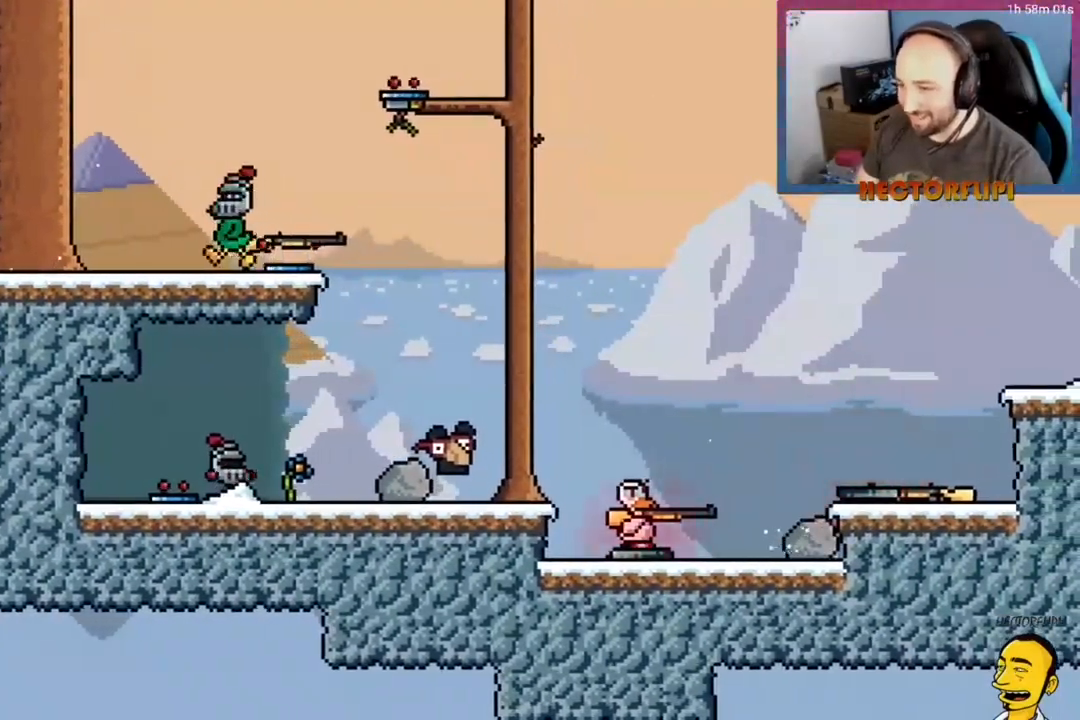
{"buttons": ["DPAD_DOWN"], "right_stick": "center", "events": [[150, "DPAD_DOWN", "down"]]}
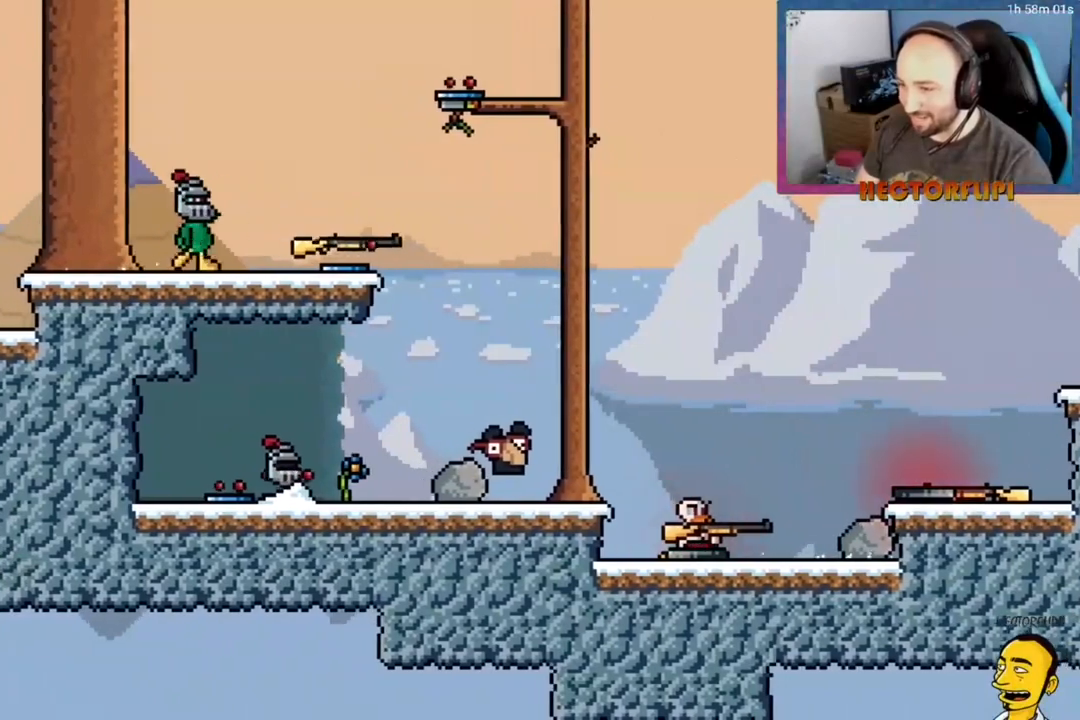
{"buttons": ["DPAD_DOWN"], "right_stick": "center", "events": [[250, "DPAD_DOWN", "up"], [417, "DPAD_DOWN", "down"]]}
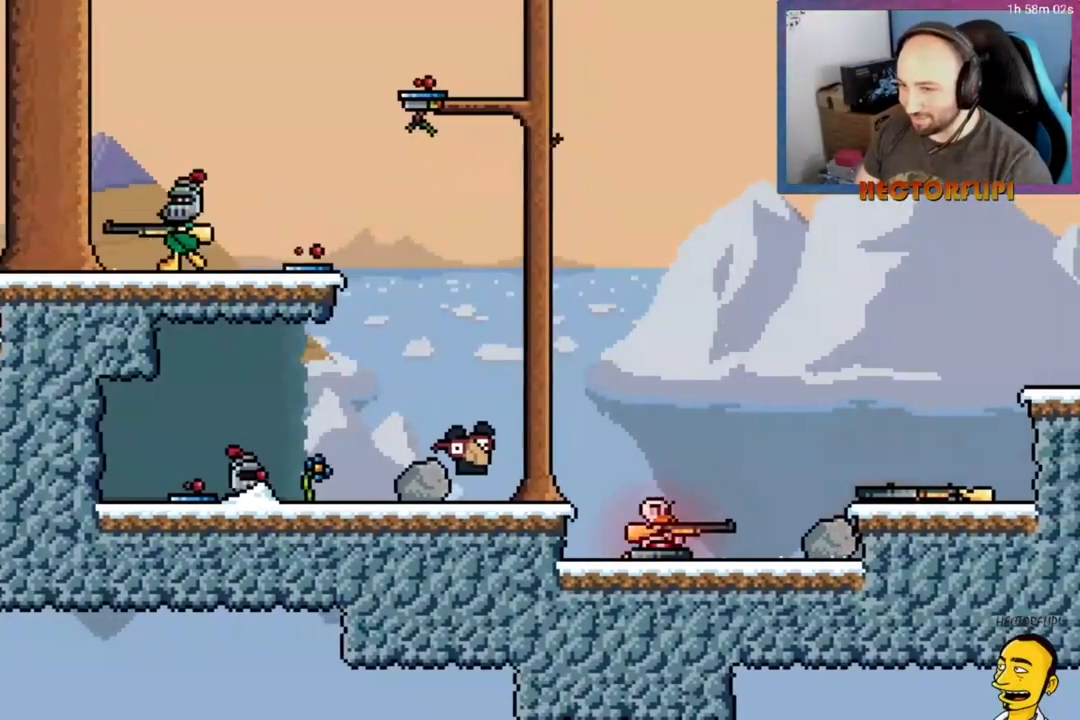
{"buttons": [], "right_stick": "center", "events": [[83, "DPAD_DOWN", "up"], [133, "DPAD_DOWN", "down"], [283, "DPAD_DOWN", "up"], [350, "DPAD_DOWN", "down"], [450, "DPAD_DOWN", "up"]]}
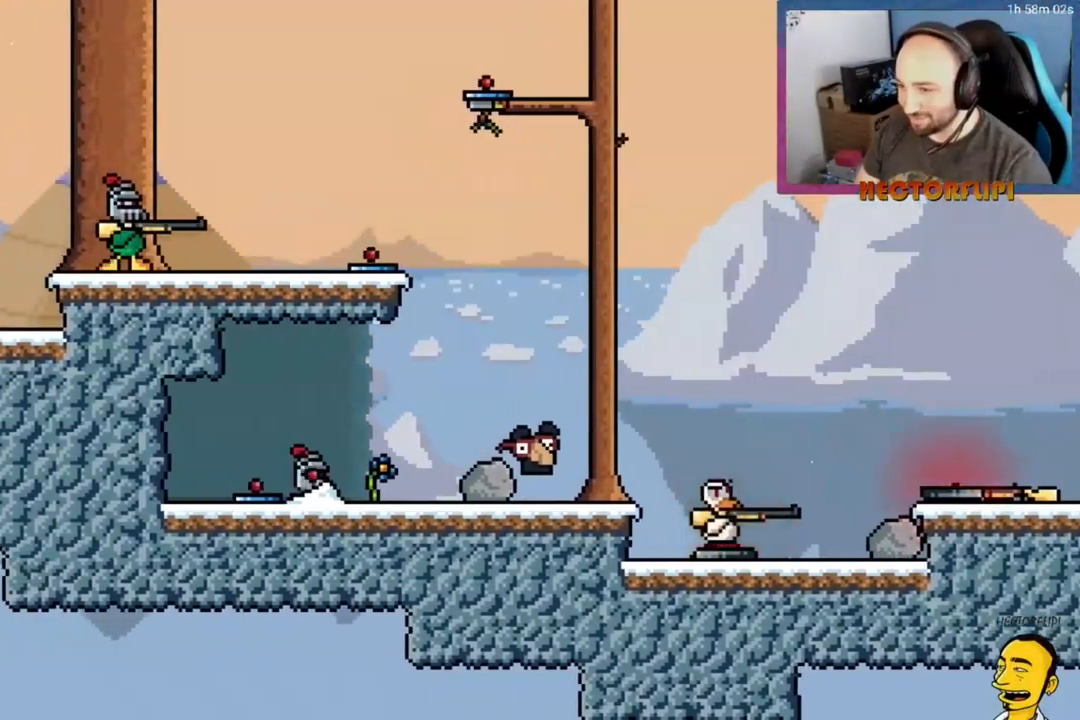
{"buttons": ["DPAD_DOWN"], "right_stick": "center", "events": [[33, "DPAD_DOWN", "down"], [133, "DPAD_DOWN", "up"], [217, "DPAD_DOWN", "down"], [317, "DPAD_DOWN", "up"], [400, "DPAD_DOWN", "down"]]}
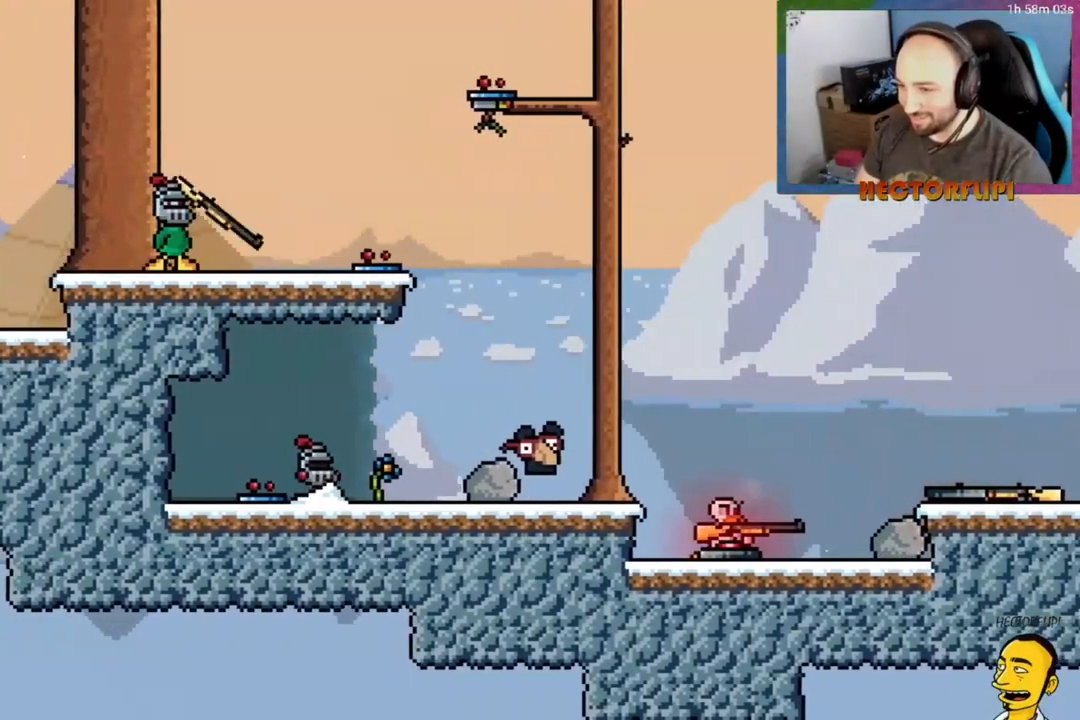
{"buttons": ["DPAD_DOWN"], "right_stick": "center", "events": []}
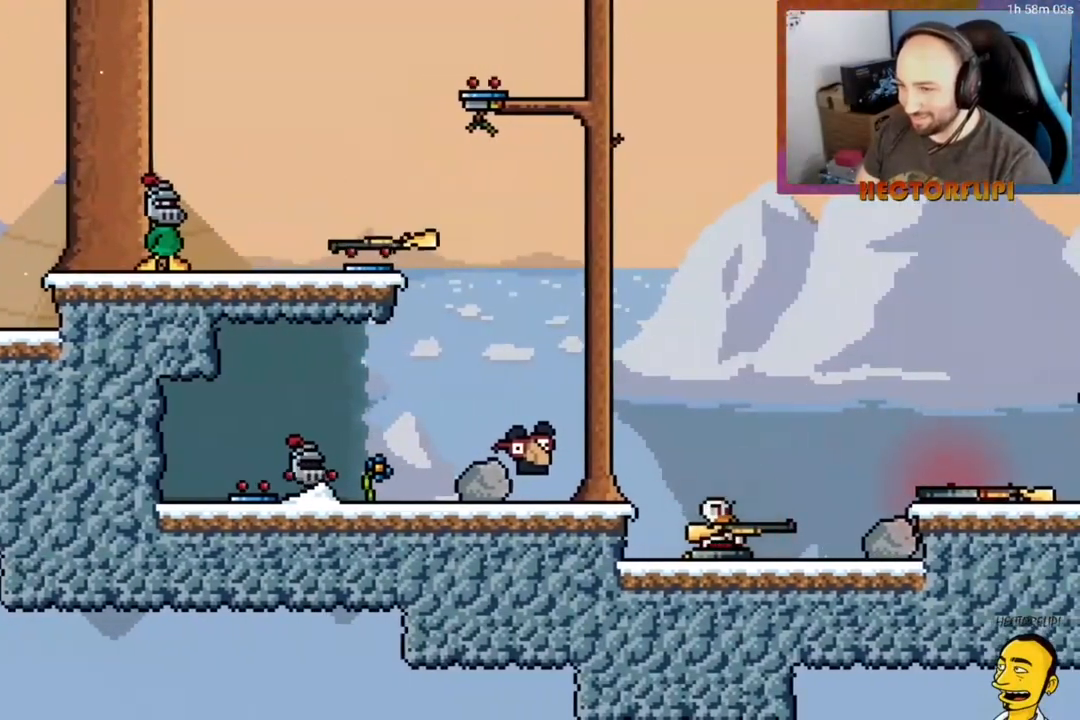
{"buttons": [], "right_stick": "center", "events": [[150, "DPAD_DOWN", "up"], [350, "DPAD_DOWN", "down"], [367, "DPAD_LEFT", "down"], [417, "DPAD_LEFT", "up"], [500, "DPAD_DOWN", "up"]]}